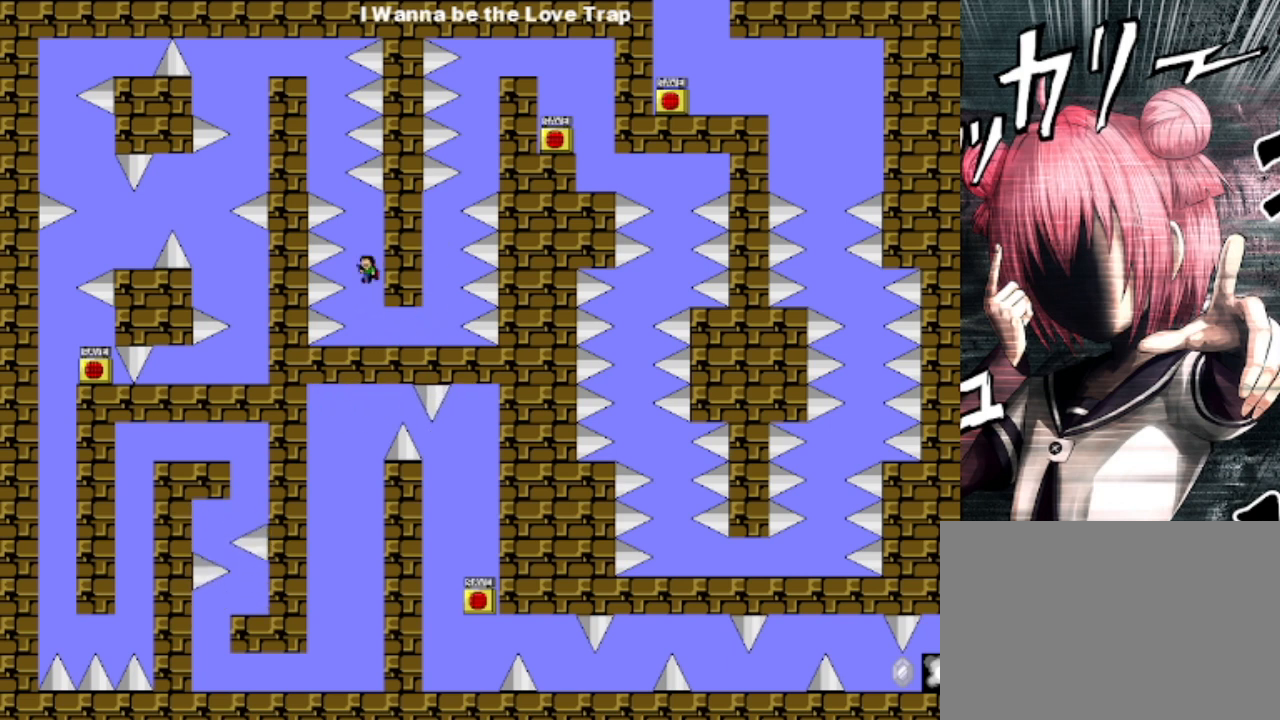
Gameplay with keyboard; each line is a JSON object with the keys held at the frame after it. "events" lists presses ("down") and releases ("up") of "down", "left", "r", "right", "s", "shift", "up" and "z" between this image and that frame as [ms after this image, input, new state], when the widget could be followed in between. No other keys are recorded. Mouse input is not recorded.
{"keys": [], "events": [[33, "left", "up"], [33, "shift", "up"], [300, "shift", "down"], [367, "shift", "up"]]}
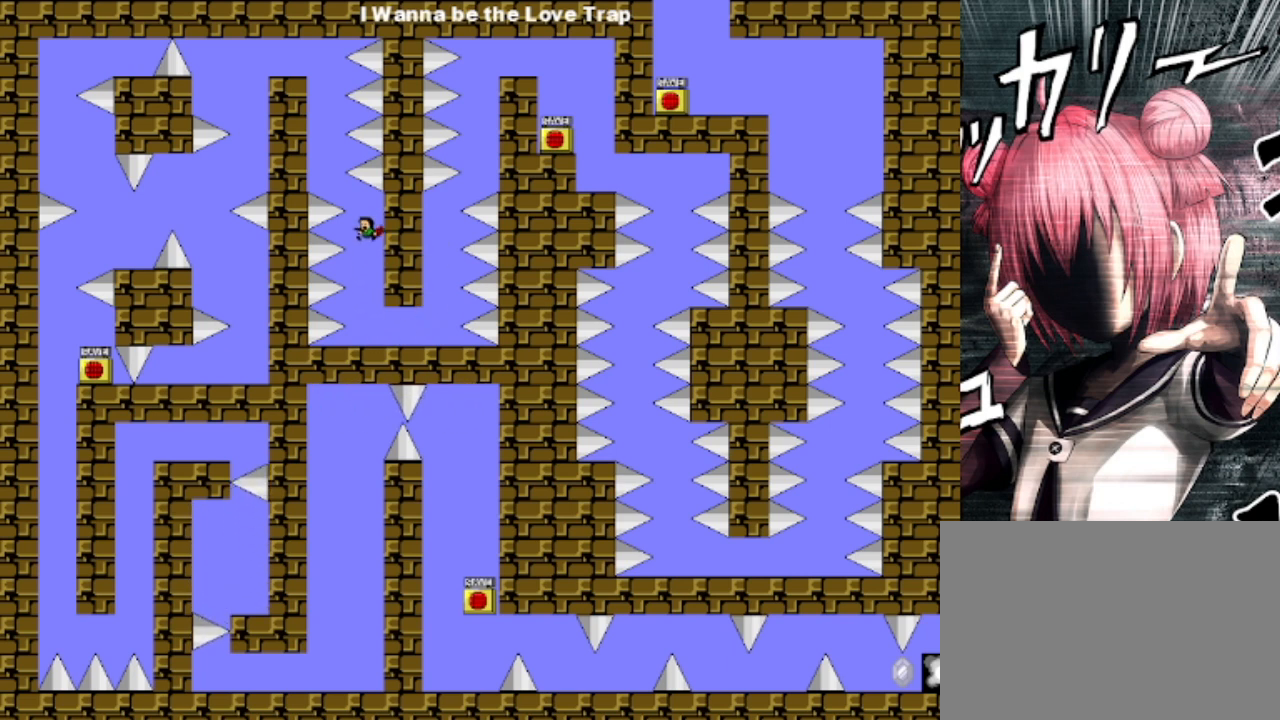
{"keys": ["left"], "events": [[167, "shift", "down"], [233, "left", "down"], [367, "shift", "up"], [400, "shift", "down"], [500, "shift", "up"]]}
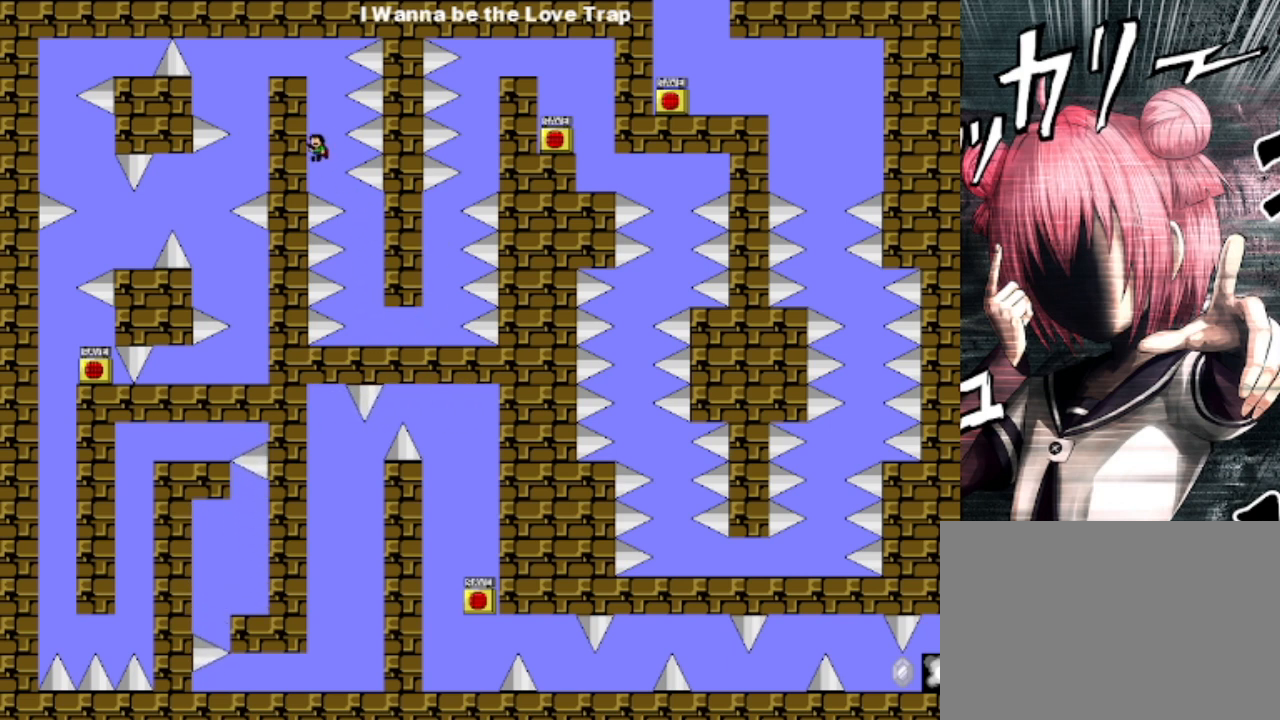
{"keys": ["left"], "events": [[33, "shift", "down"], [133, "shift", "up"], [200, "shift", "down"], [300, "shift", "up"], [333, "shift", "down"], [467, "shift", "up"]]}
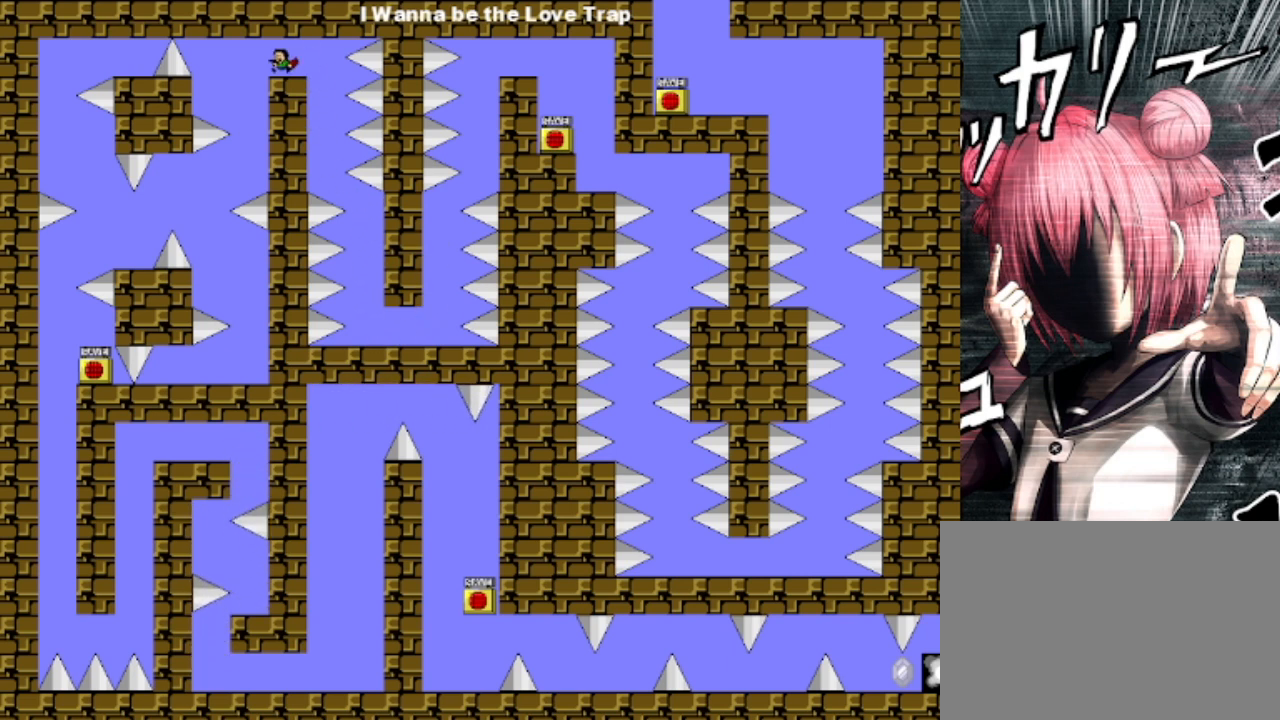
{"keys": [], "events": [[167, "left", "up"]]}
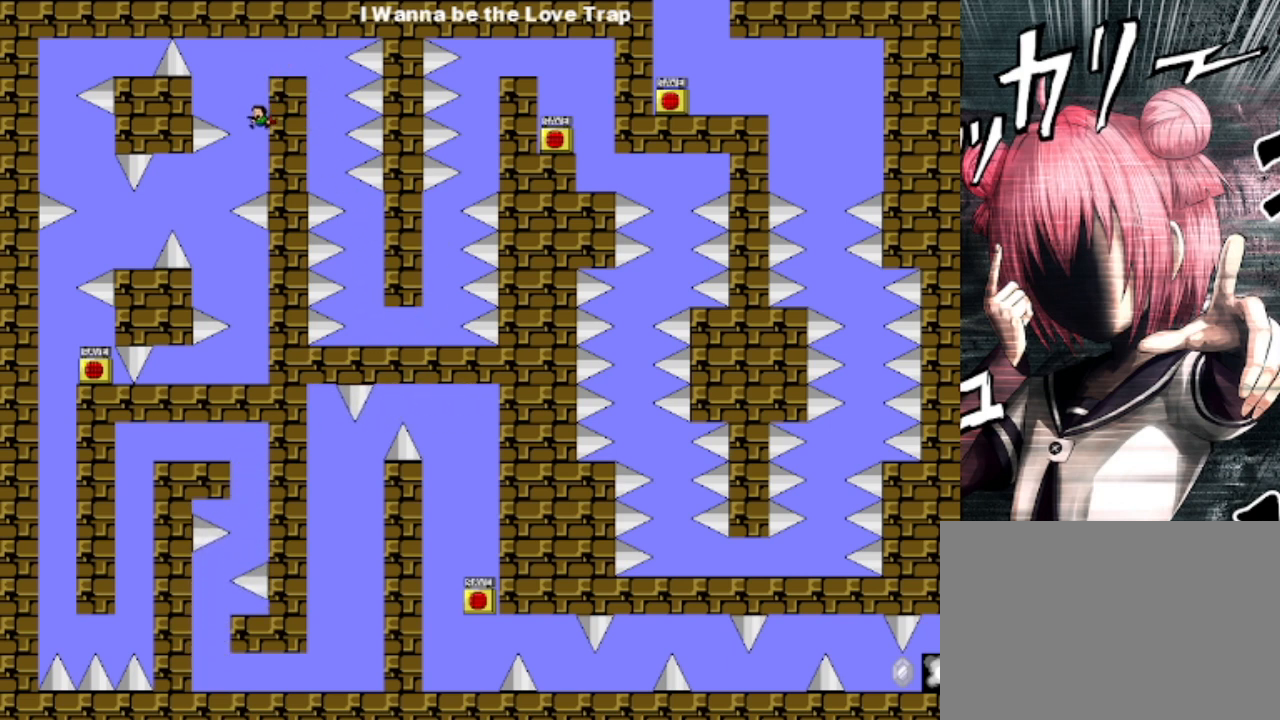
{"keys": [], "events": [[133, "left", "down"], [400, "left", "up"]]}
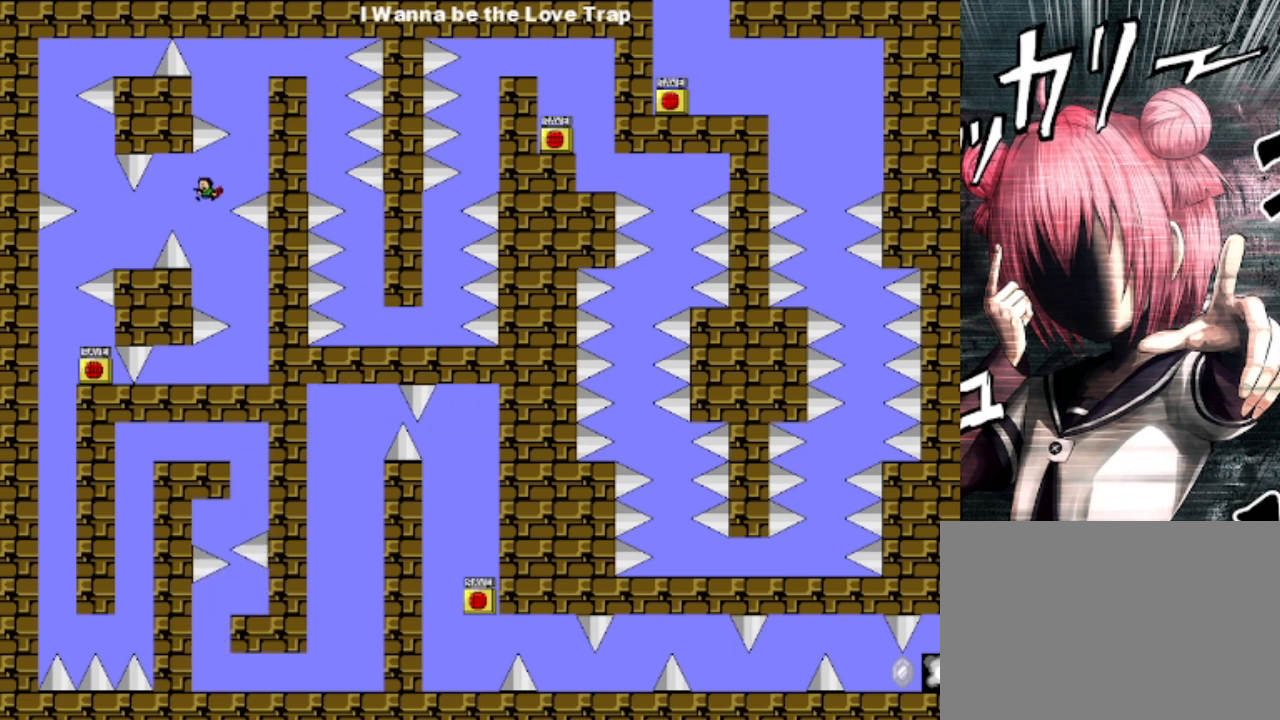
{"keys": ["left"], "events": [[100, "left", "down"], [133, "shift", "down"], [200, "shift", "up"], [300, "left", "up"], [467, "left", "down"]]}
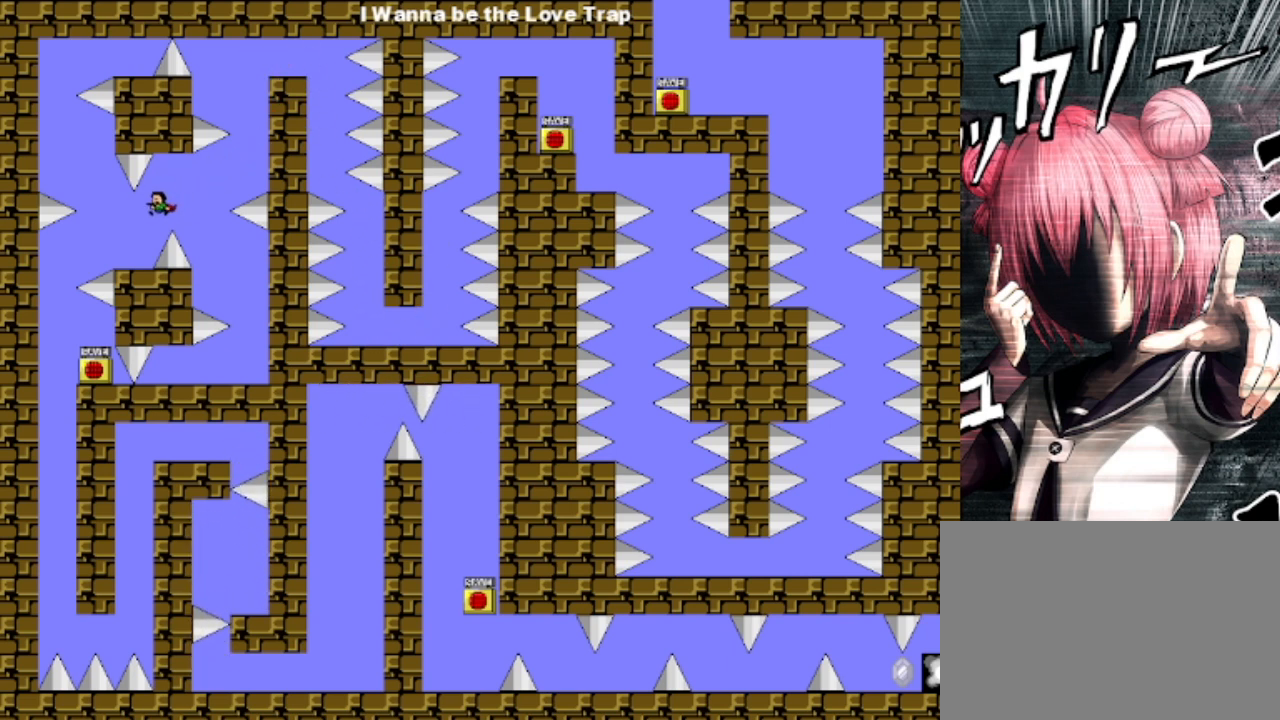
{"keys": [], "events": [[267, "shift", "down"], [300, "shift", "up"], [367, "left", "up"]]}
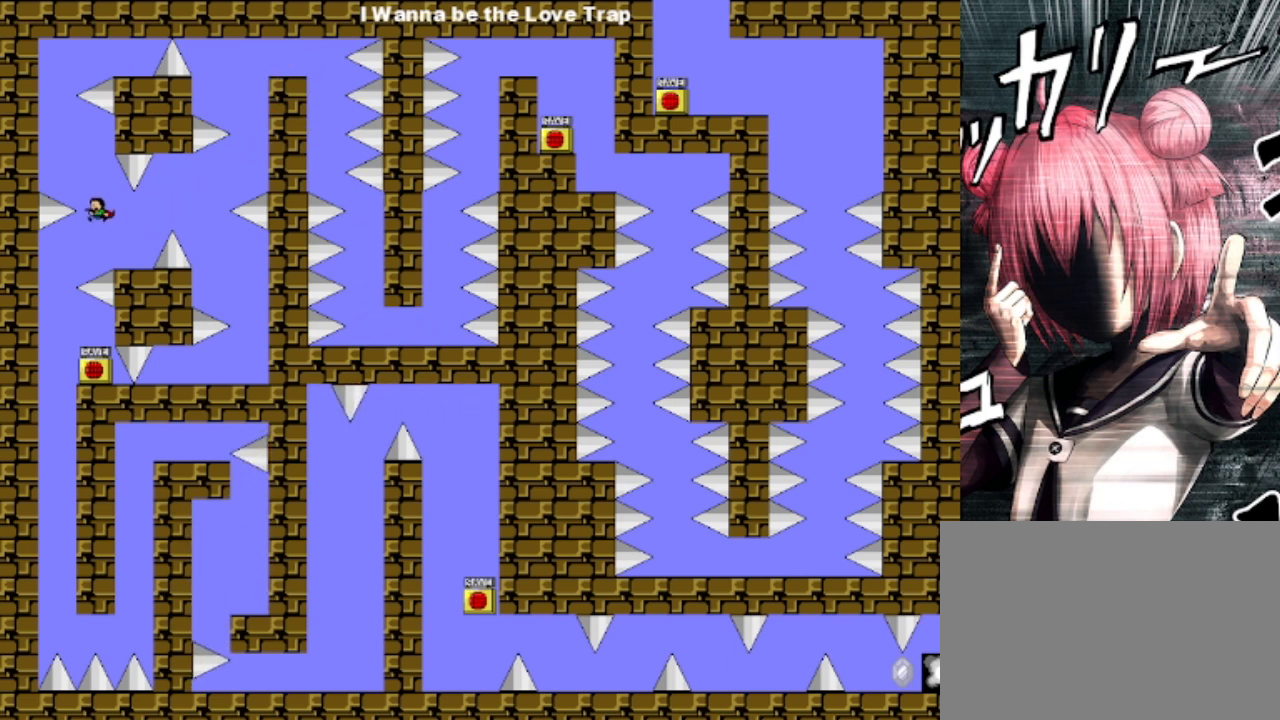
{"keys": [], "events": [[100, "left", "down"], [400, "left", "up"]]}
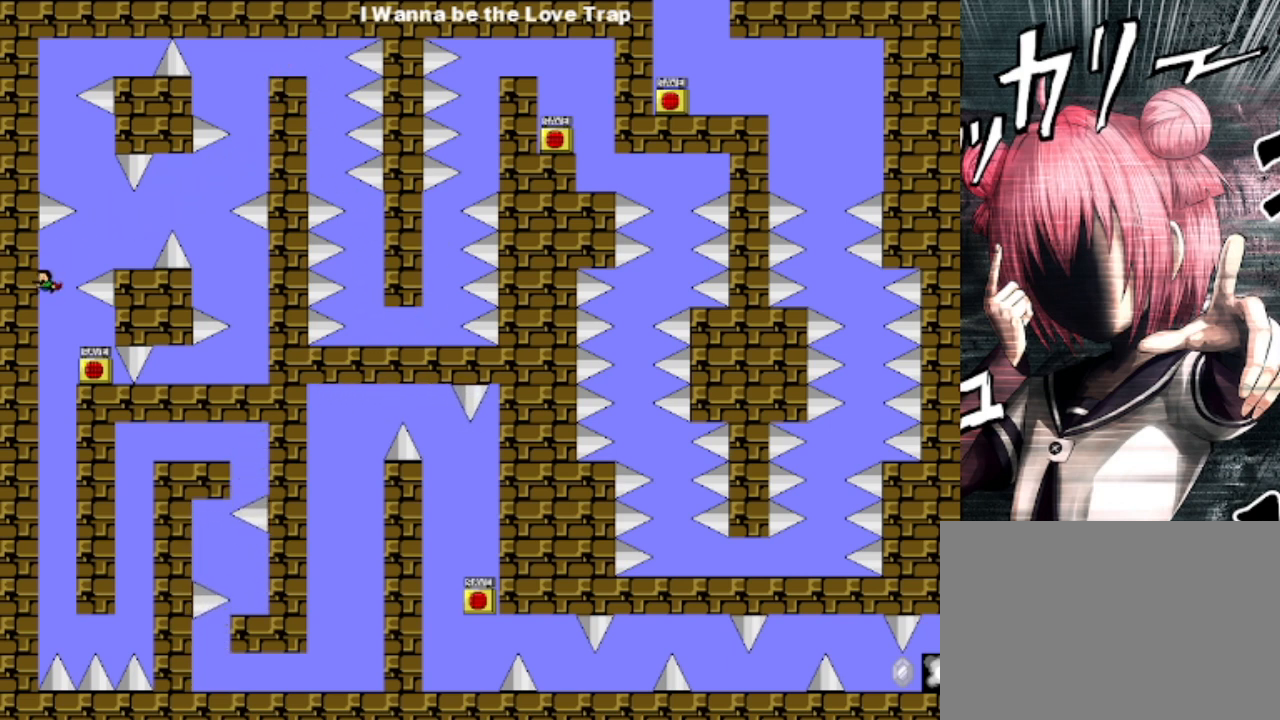
{"keys": ["right"], "events": [[333, "right", "down"]]}
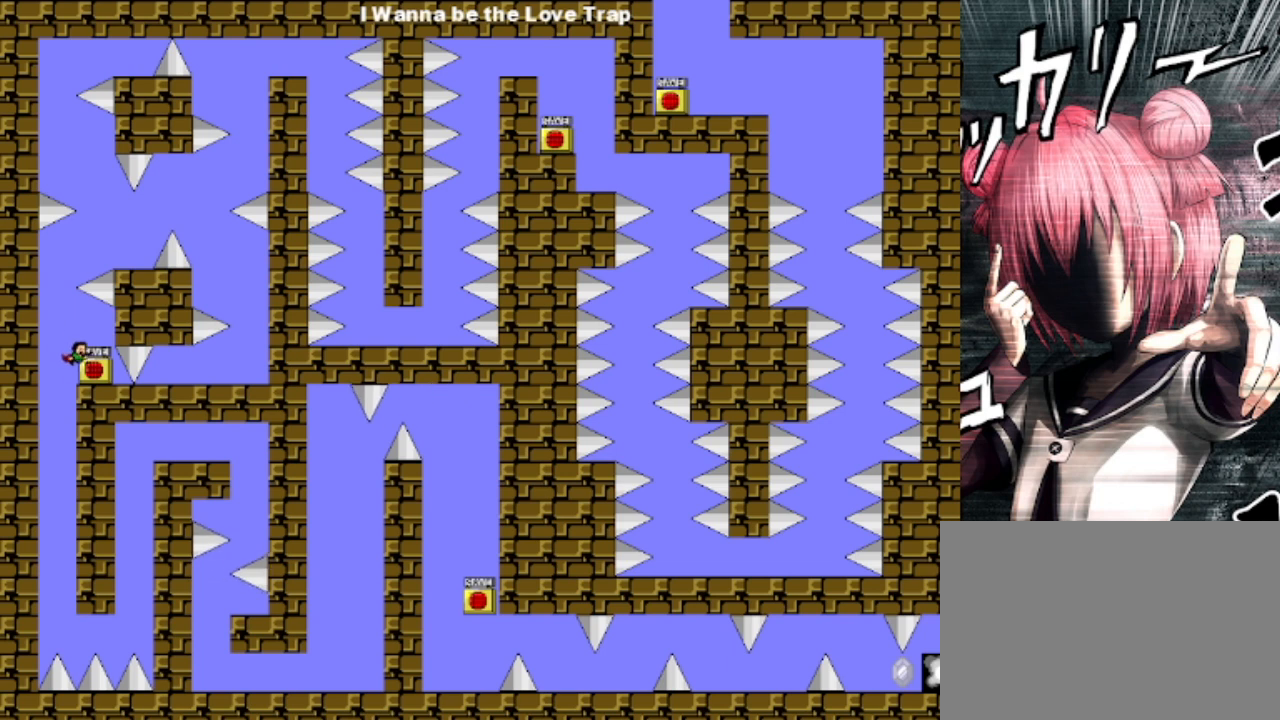
{"keys": ["right"], "events": [[33, "right", "up"], [200, "z", "down"], [300, "left", "down"], [333, "z", "up"], [500, "left", "up"], [500, "right", "down"]]}
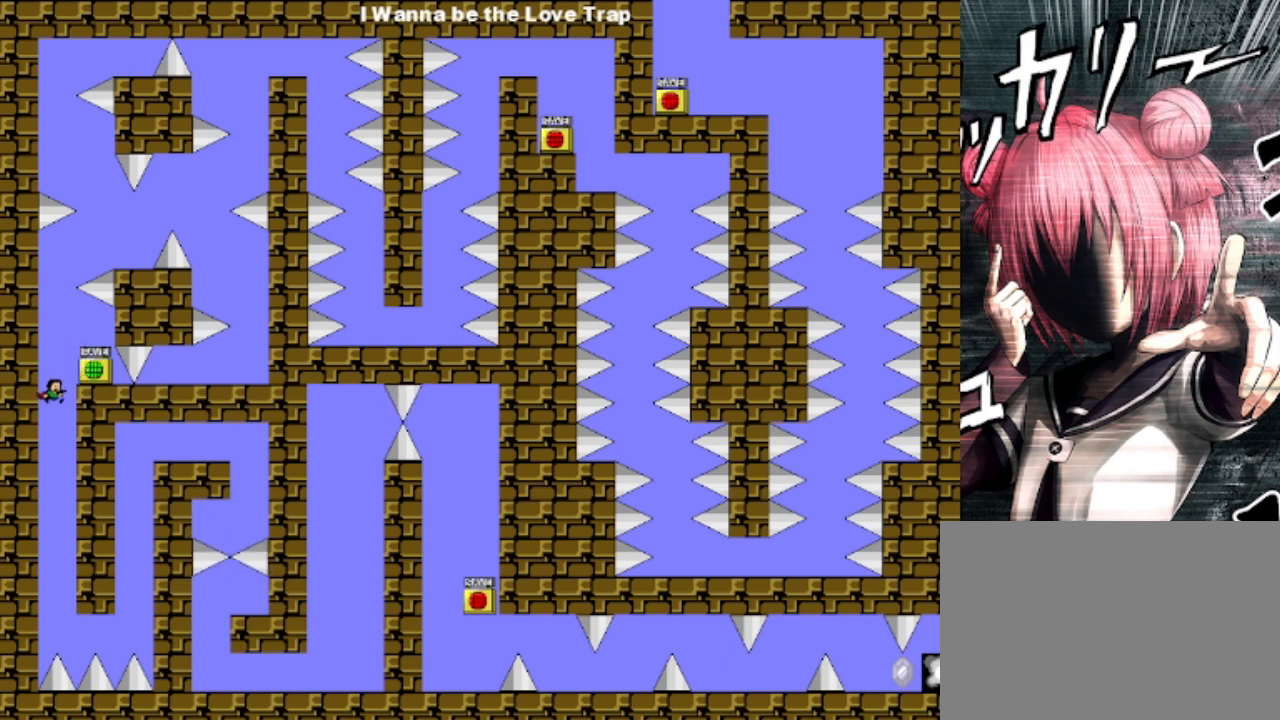
{"keys": [], "events": [[500, "right", "up"]]}
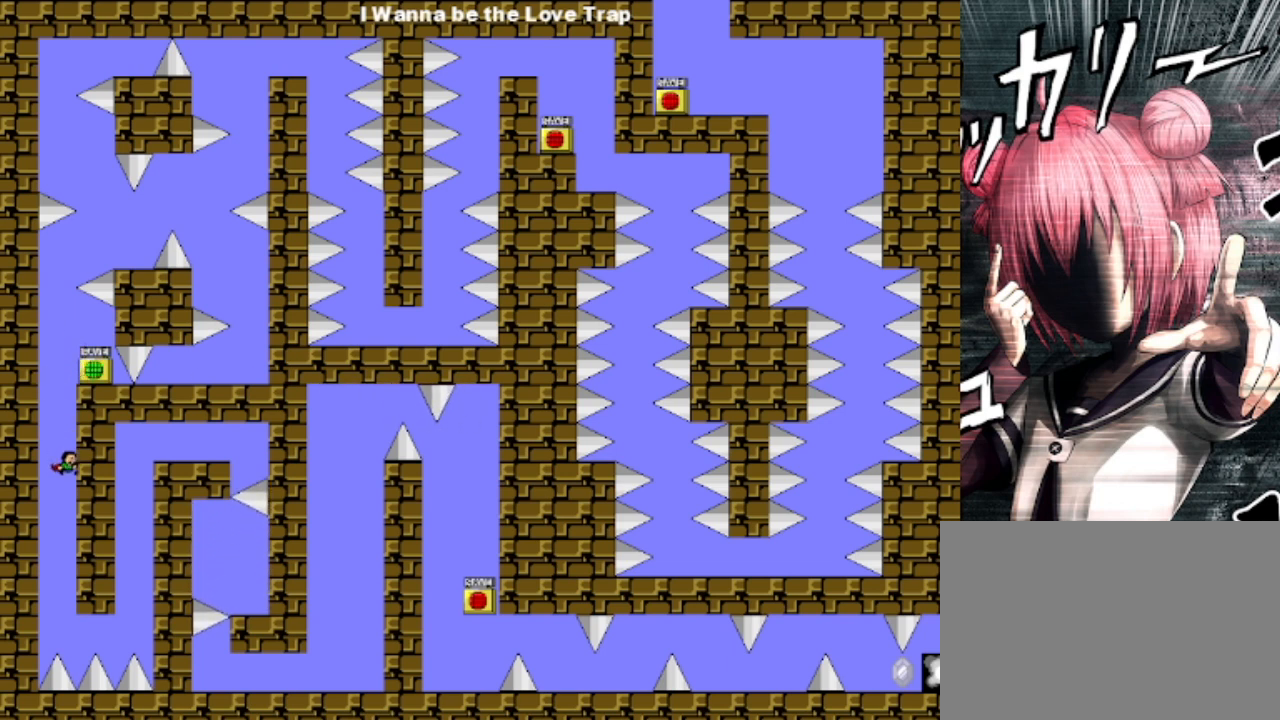
{"keys": [], "events": []}
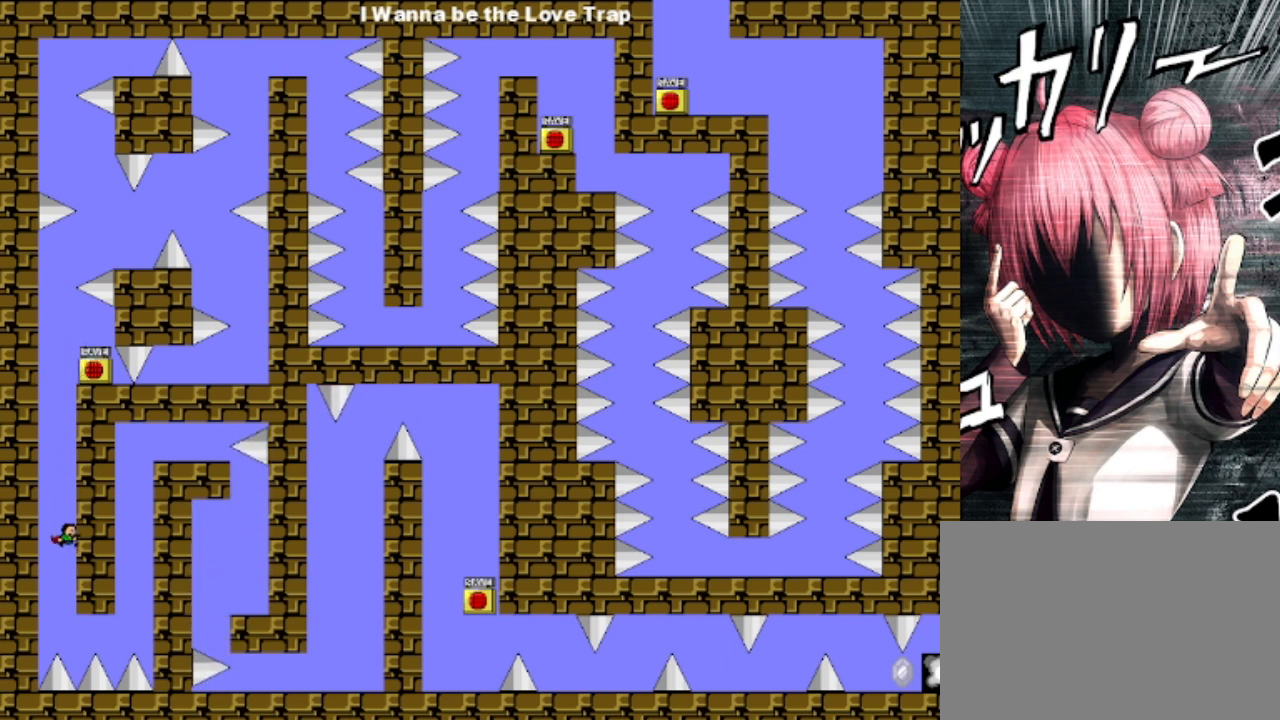
{"keys": [], "events": []}
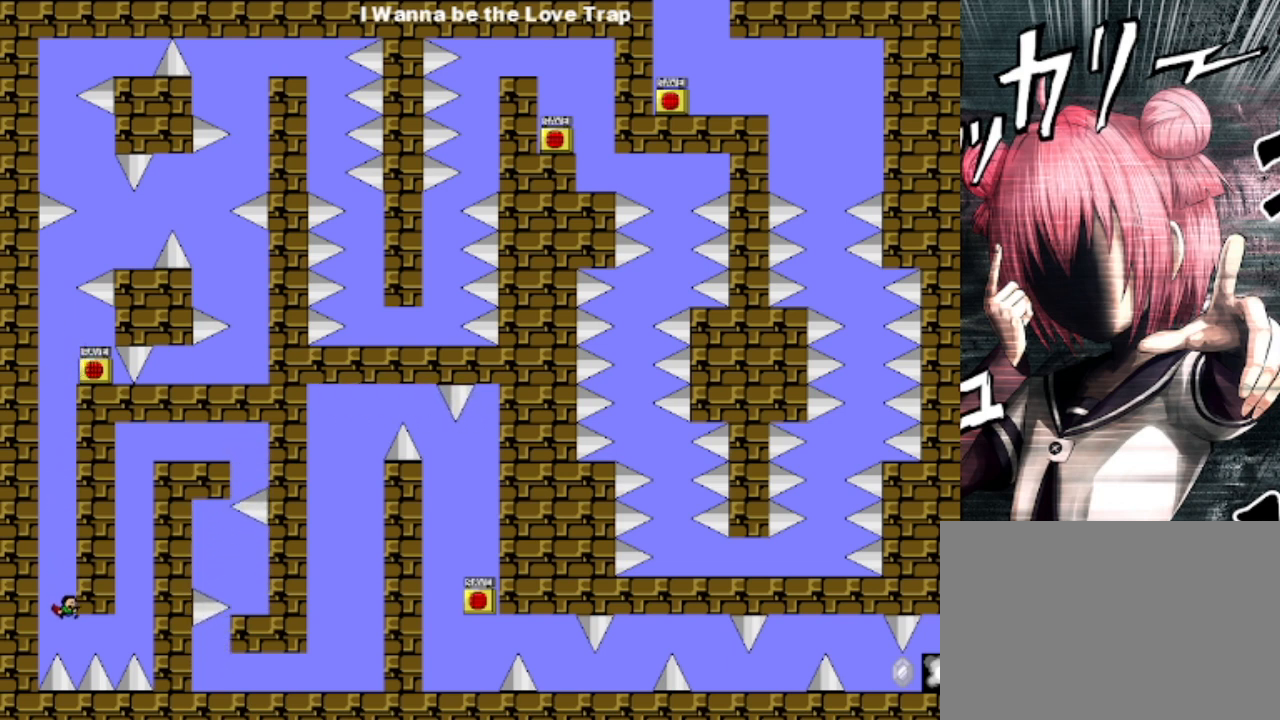
{"keys": ["shift"], "events": [[133, "right", "down"], [167, "shift", "down"], [267, "shift", "up"], [333, "shift", "down"], [400, "shift", "up"], [467, "shift", "down"], [500, "right", "up"]]}
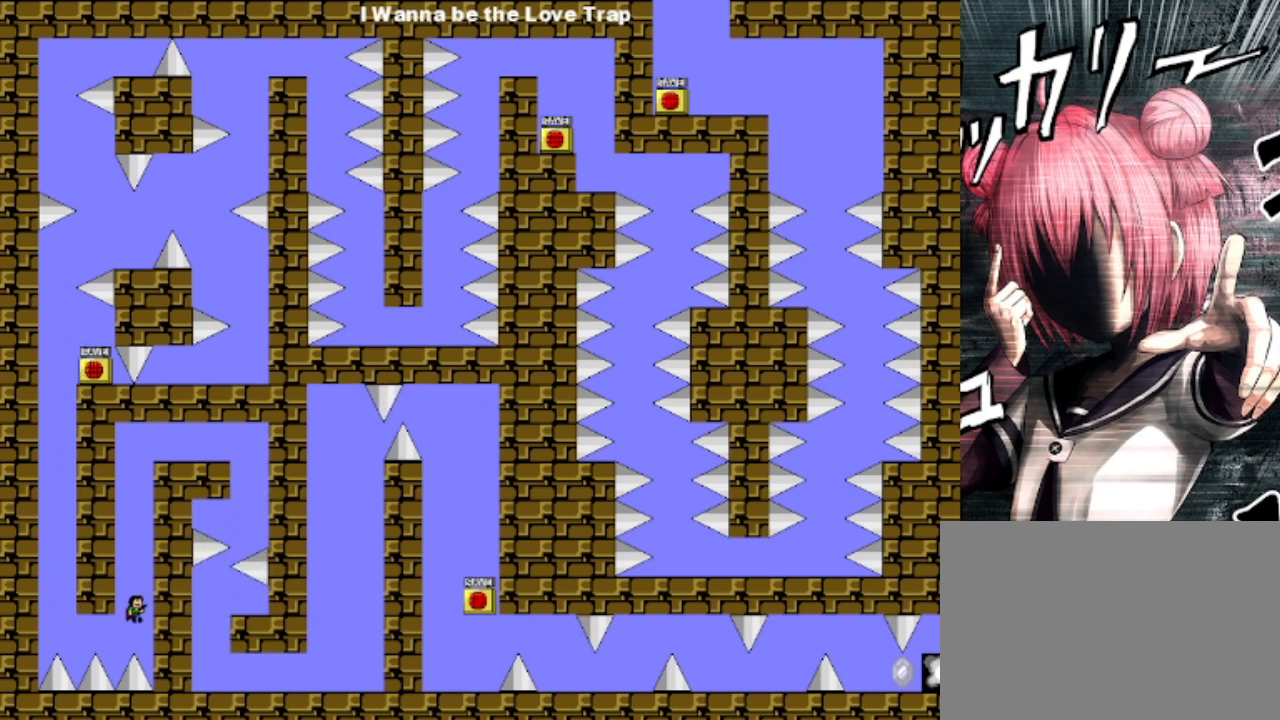
{"keys": ["shift"], "events": [[67, "shift", "up"], [100, "shift", "down"], [200, "shift", "up"], [233, "shift", "down"], [333, "shift", "up"], [400, "shift", "down"]]}
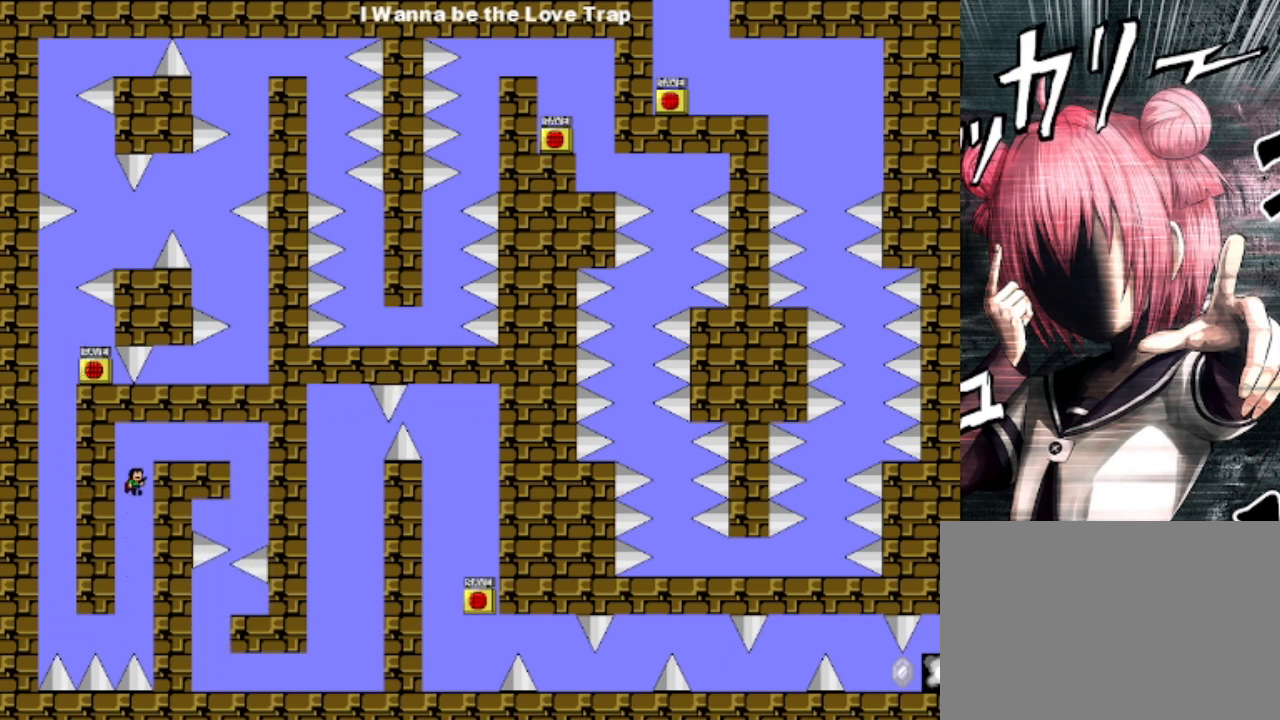
{"keys": ["z"], "events": [[67, "right", "down"], [133, "shift", "up"], [167, "shift", "down"], [300, "shift", "up"], [433, "right", "up"], [500, "z", "down"]]}
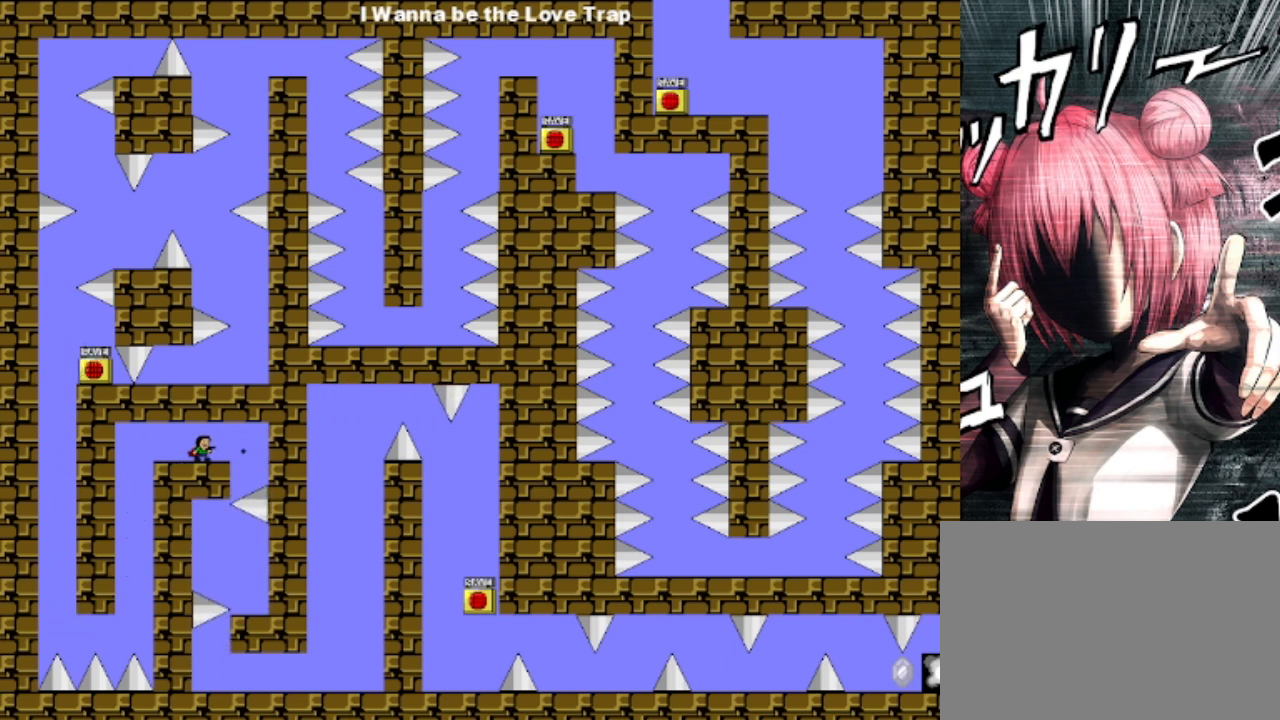
{"keys": [], "events": [[33, "z", "up"], [433, "z", "down"], [467, "z", "up"]]}
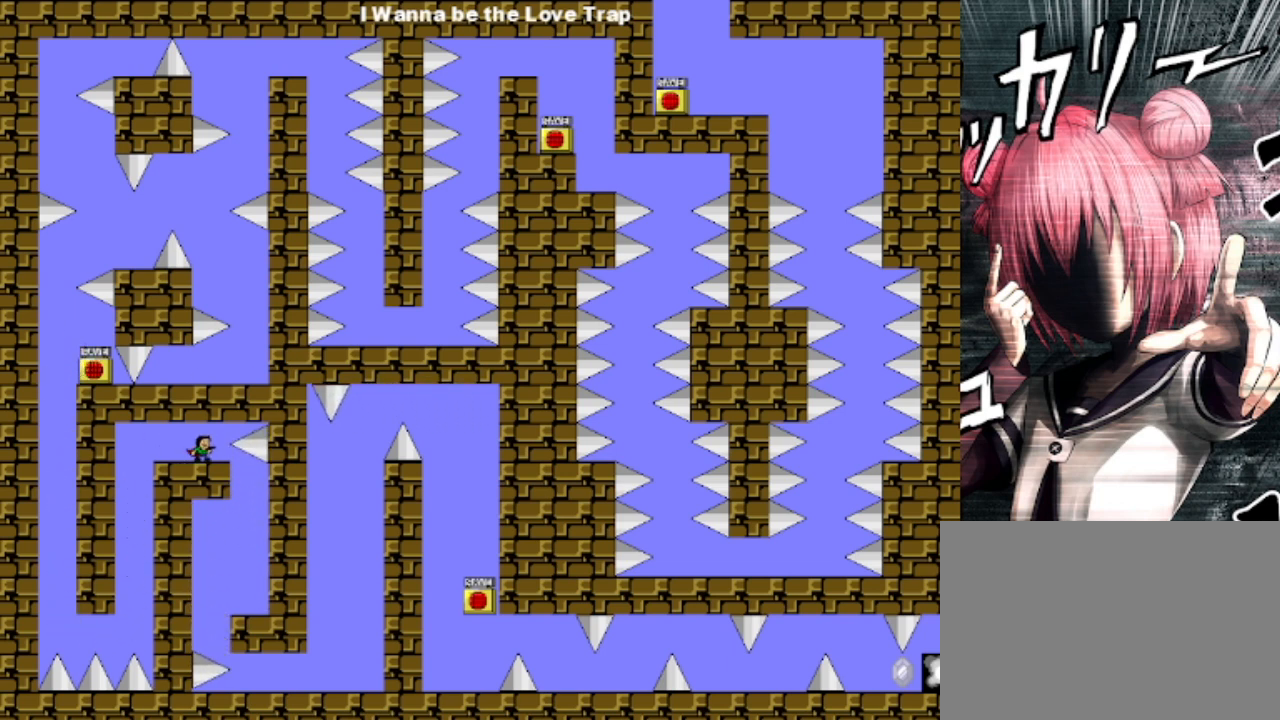
{"keys": ["right"], "events": [[400, "z", "down"], [433, "right", "down"], [433, "z", "up"]]}
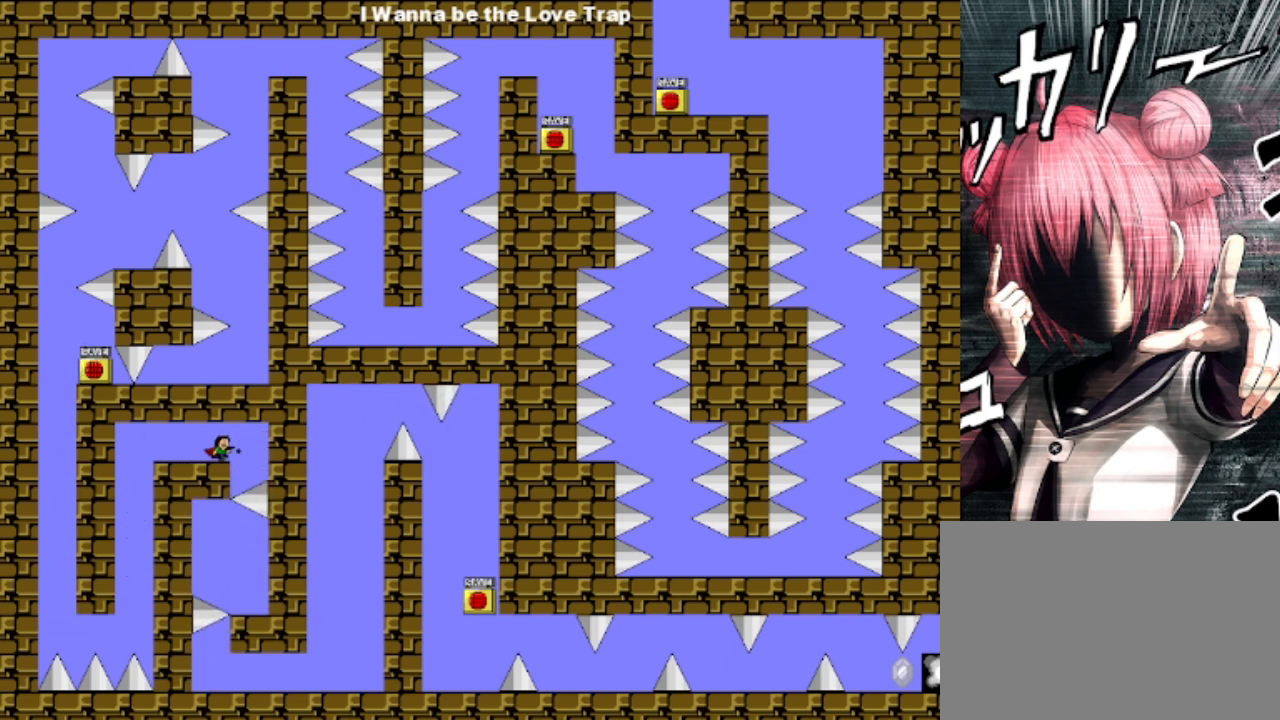
{"keys": [], "events": [[33, "z", "down"], [100, "z", "up"], [167, "right", "up"], [400, "z", "down"], [433, "z", "up"]]}
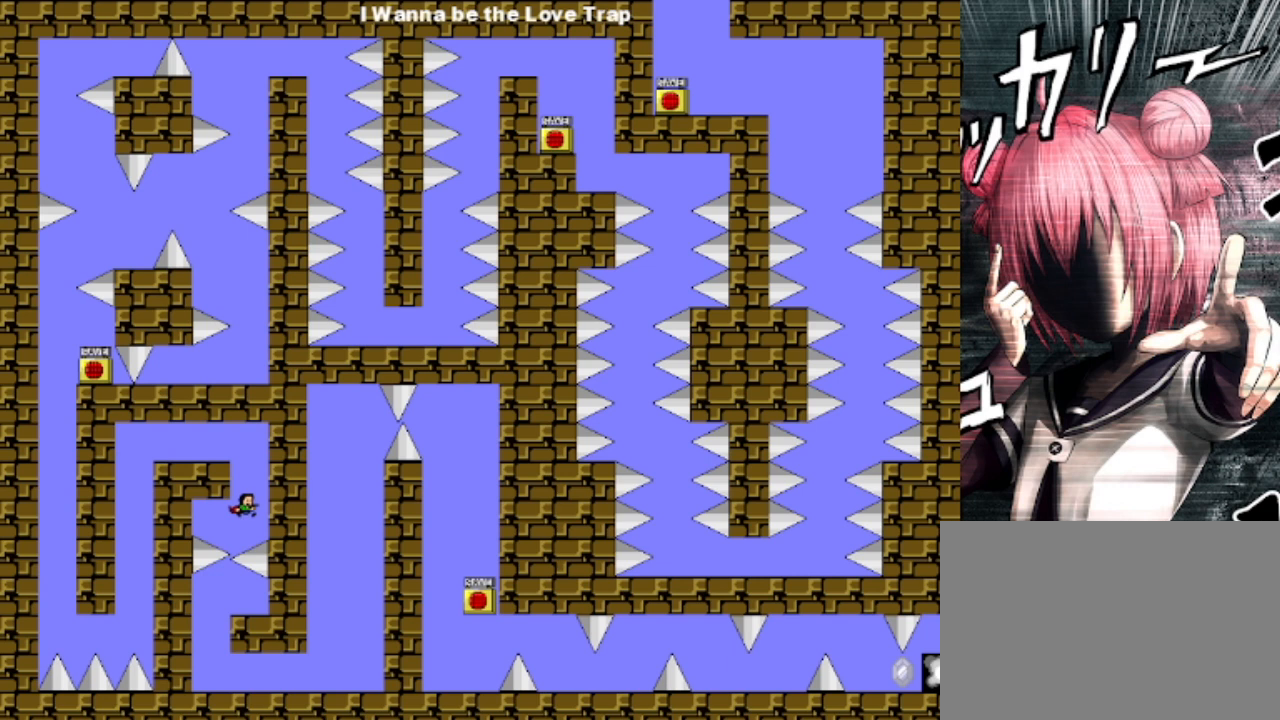
{"keys": [], "events": [[33, "z", "down"], [133, "z", "up"], [267, "left", "down"], [467, "left", "up"]]}
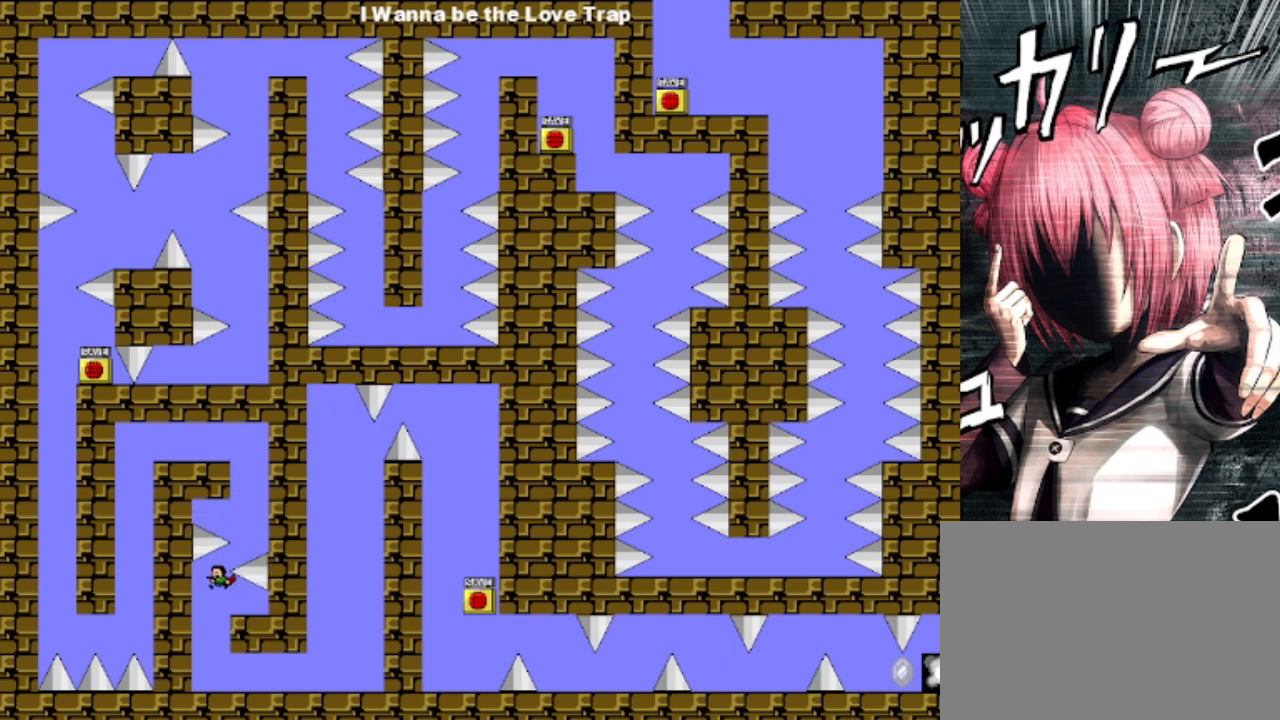
{"keys": ["right"], "events": [[433, "right", "down"]]}
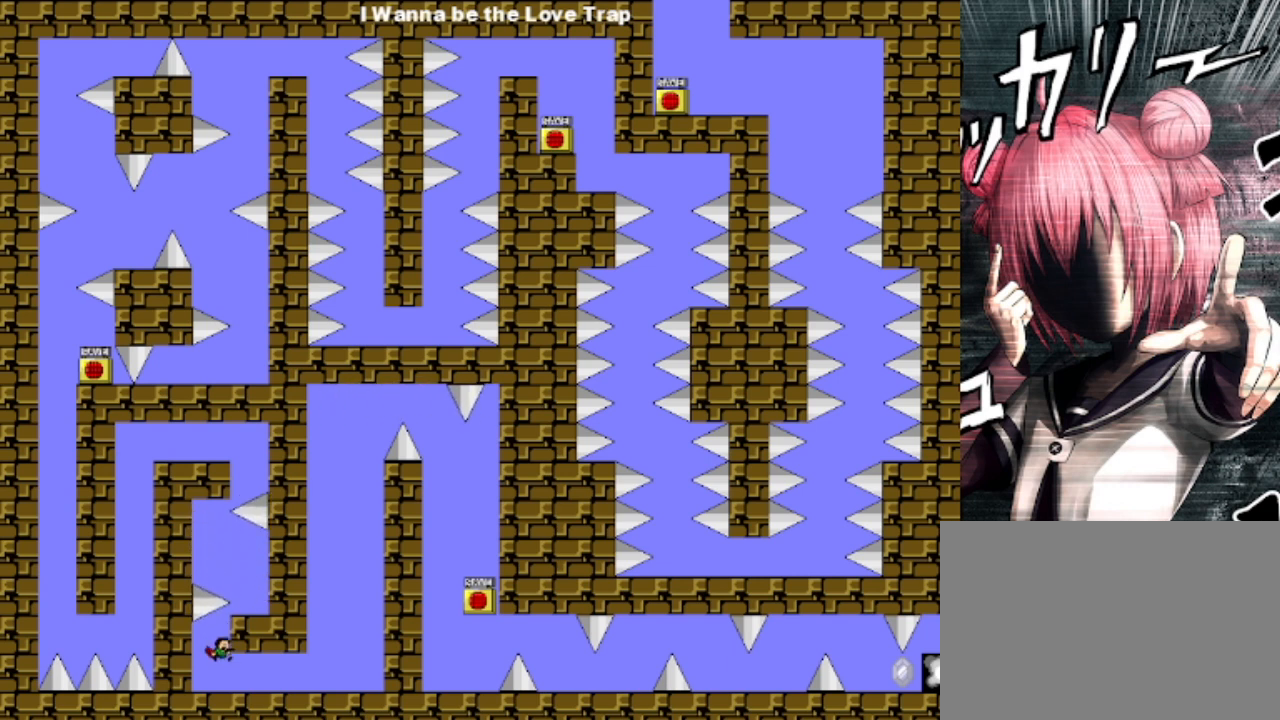
{"keys": ["right"], "events": []}
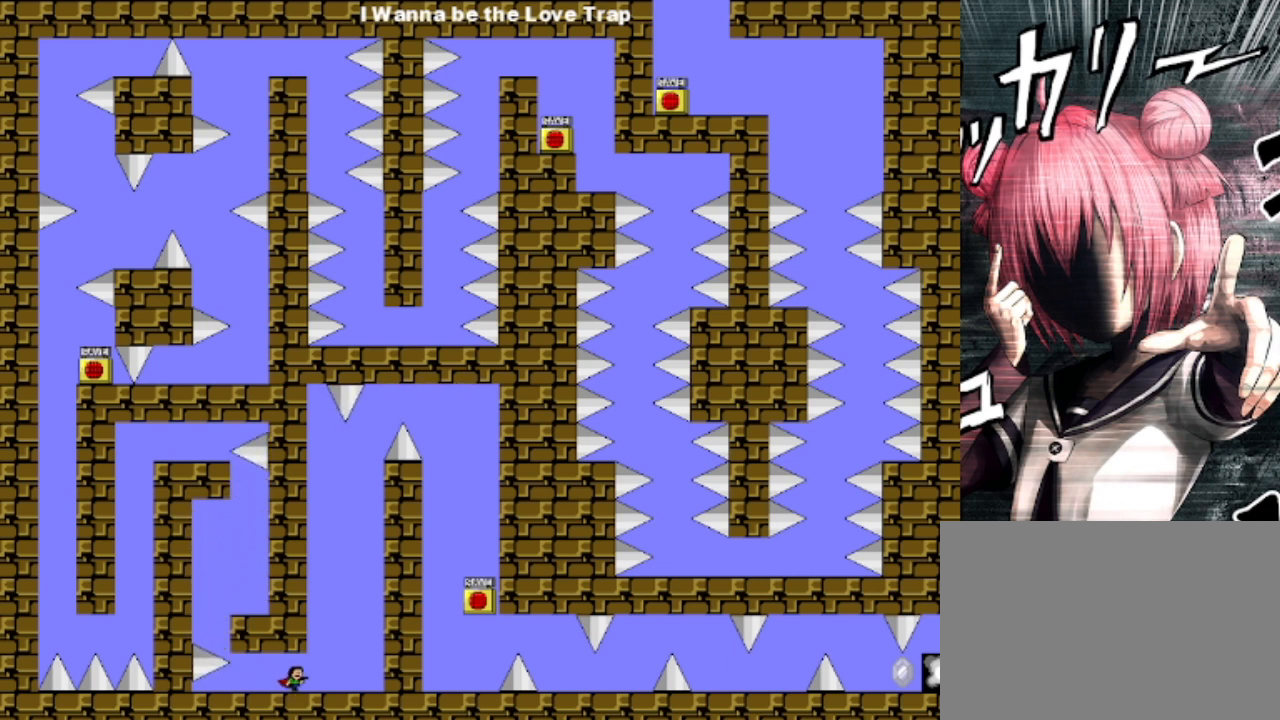
{"keys": ["shift"], "events": [[167, "shift", "down"], [467, "shift", "up"], [500, "right", "up"], [500, "shift", "down"]]}
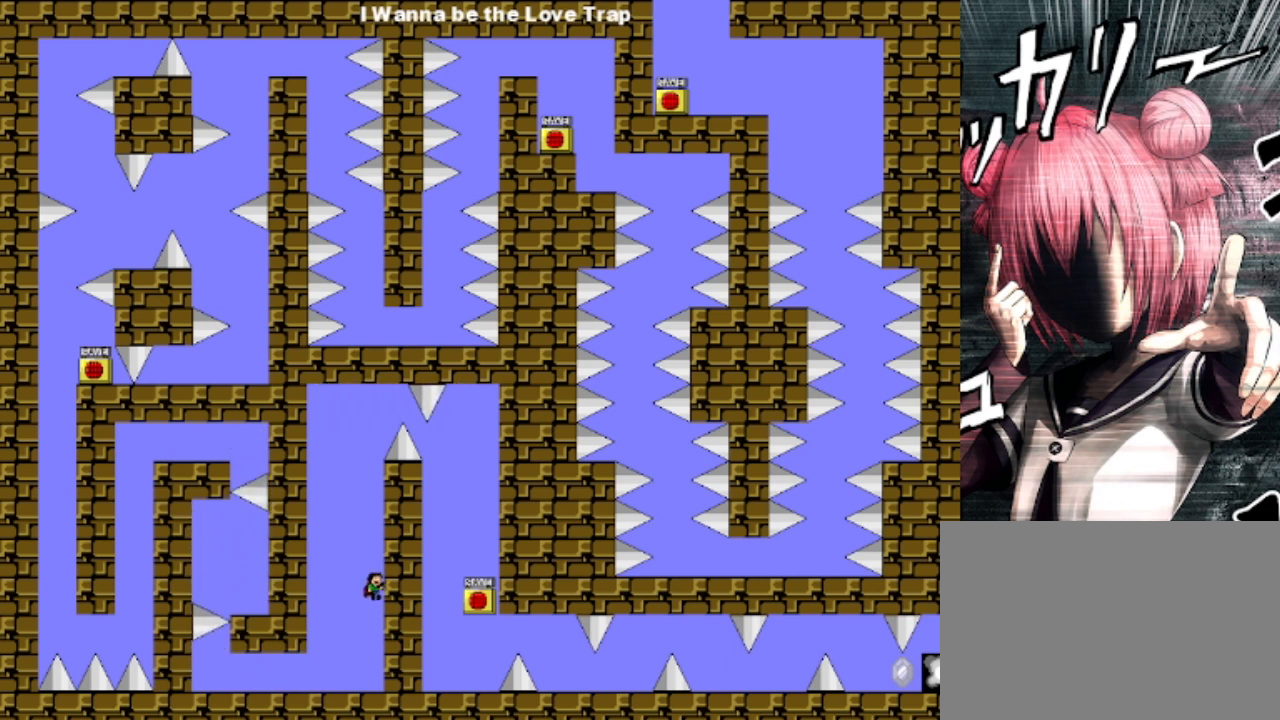
{"keys": ["shift"], "events": [[267, "shift", "up"], [367, "shift", "down"]]}
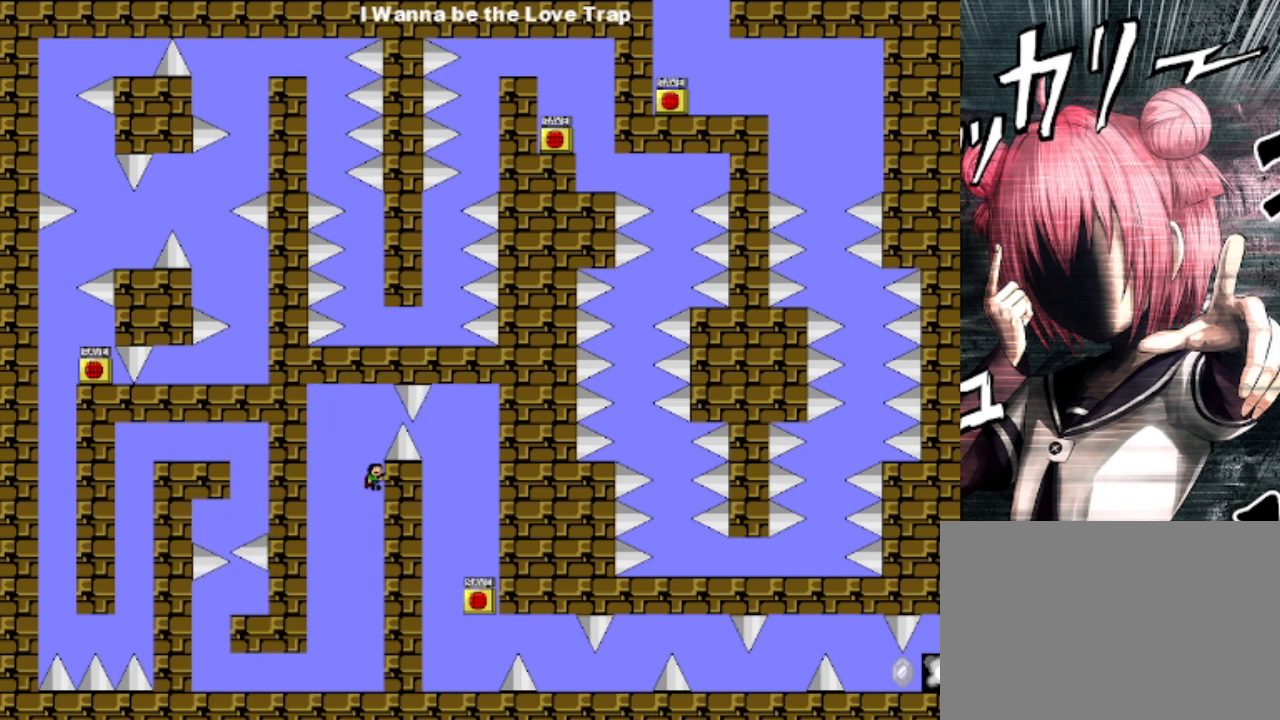
{"keys": ["right", "shift"], "events": [[167, "shift", "up"], [267, "shift", "down"], [400, "right", "down"], [400, "shift", "up"], [433, "shift", "down"]]}
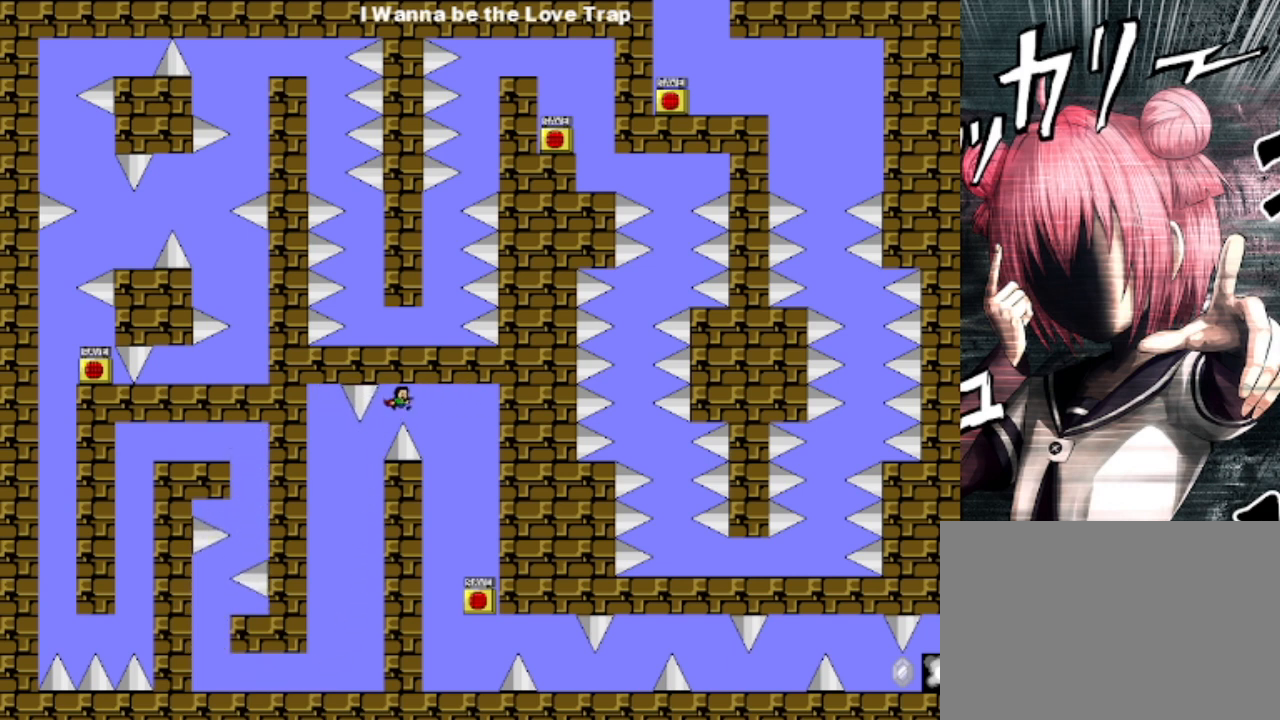
{"keys": ["right"], "events": [[100, "shift", "up"]]}
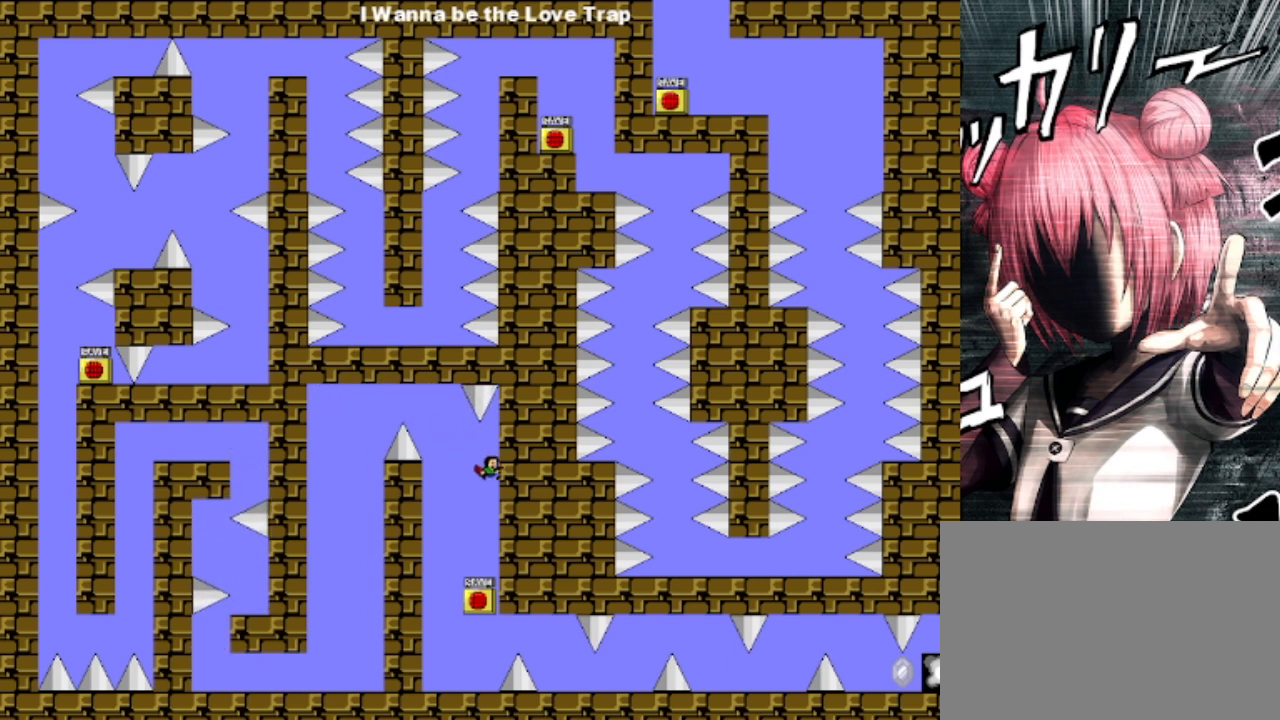
{"keys": [], "events": [[133, "right", "up"], [233, "left", "down"], [300, "left", "up"]]}
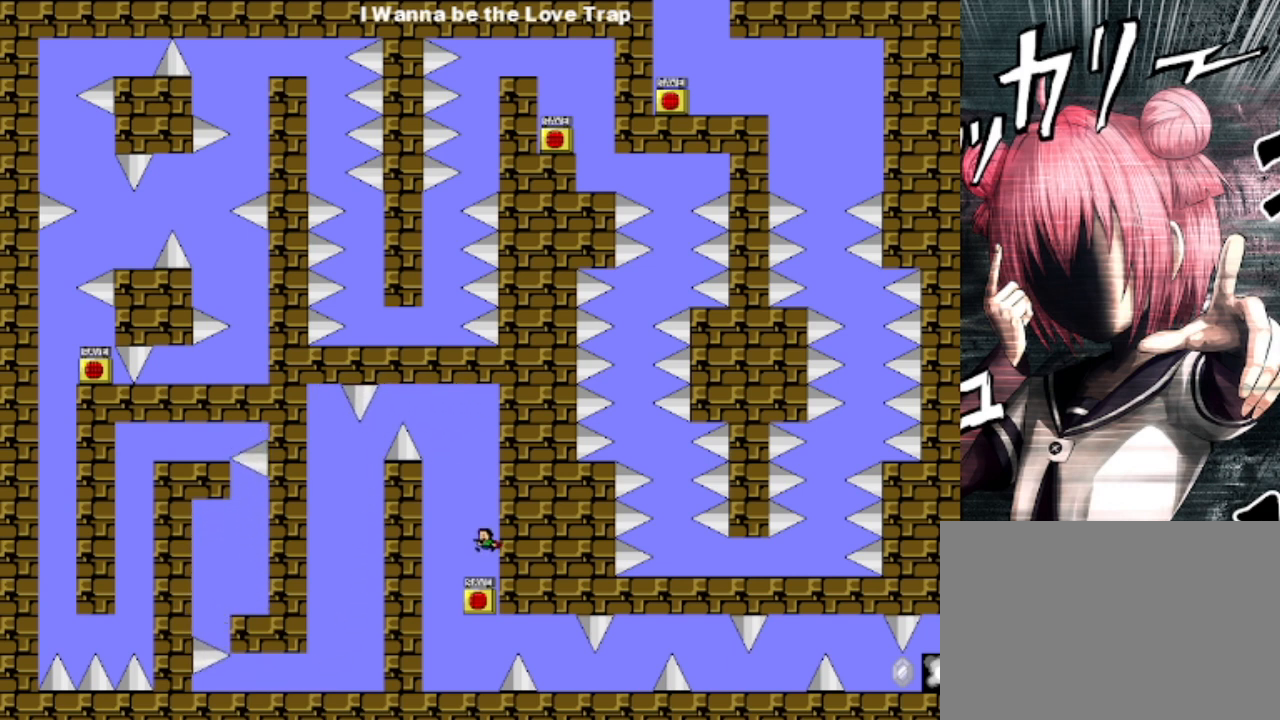
{"keys": ["z"], "events": [[333, "z", "down"]]}